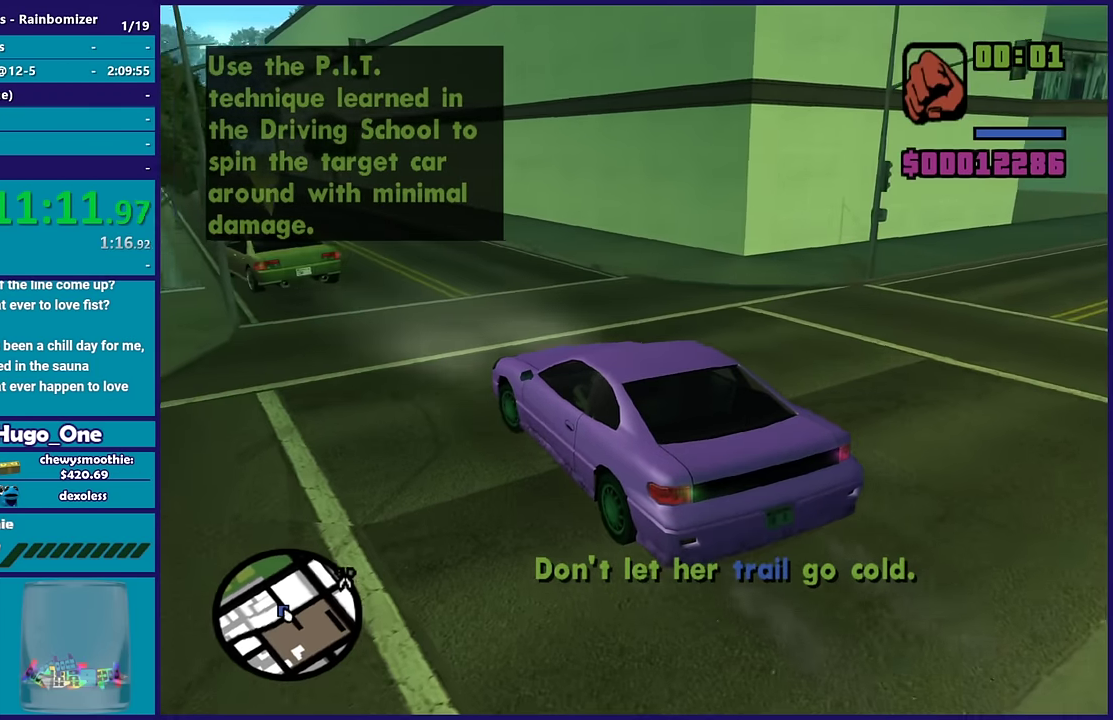
Gameplay with a controller (Xbox layout); each line is a JSON object with the inputs held at the frame after it. "button_events" lists button changes between this image and that frame as [ms after this image, input, new state], when the widget could be followed in between (sticks are given only as held states).
{"buttons": ["R2"], "left_stick": "center", "right_stick": "center", "button_events": []}
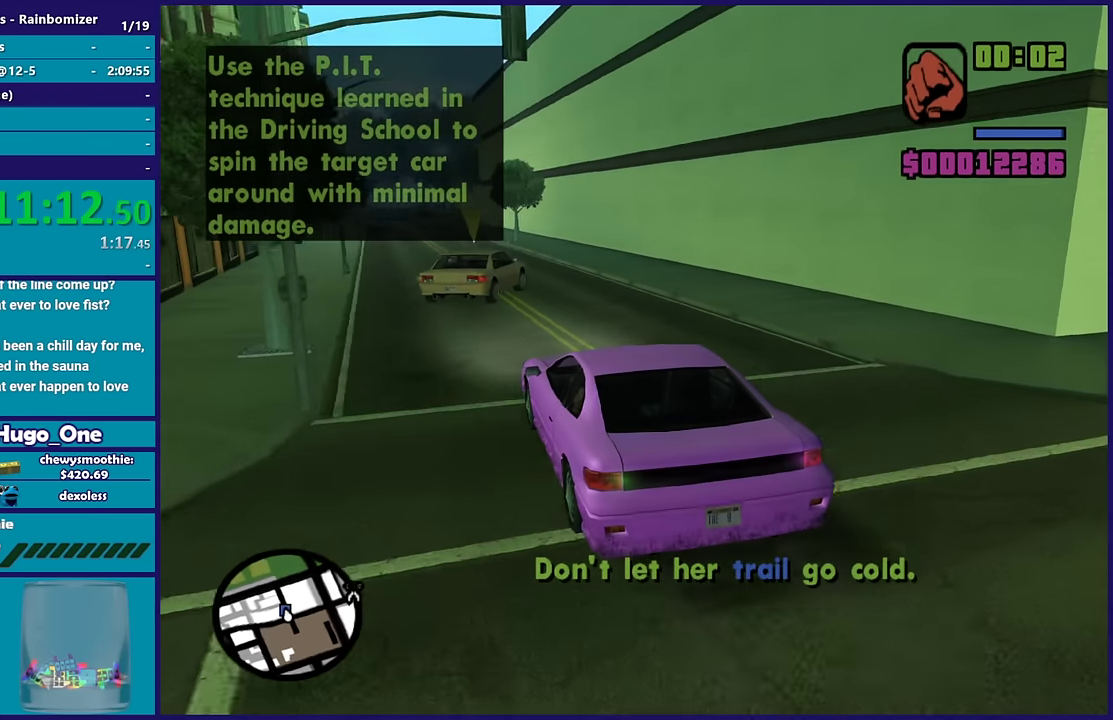
{"buttons": ["R2"], "left_stick": "center", "right_stick": "down"}
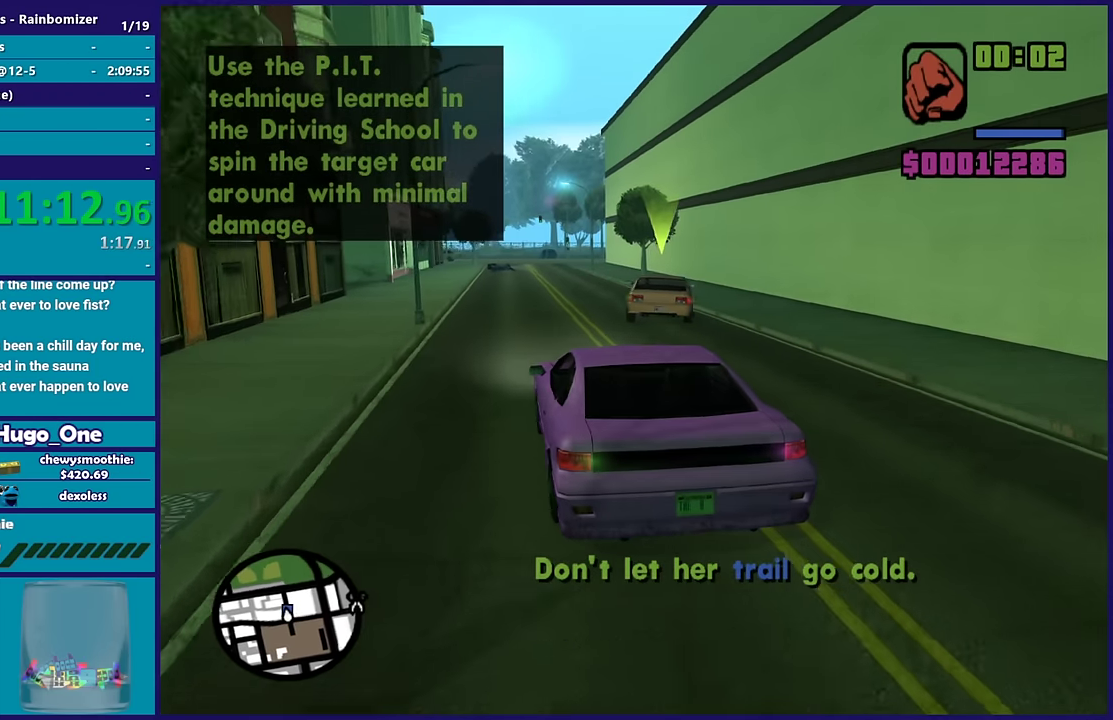
{"buttons": ["R2"], "left_stick": "center", "right_stick": "down", "button_events": []}
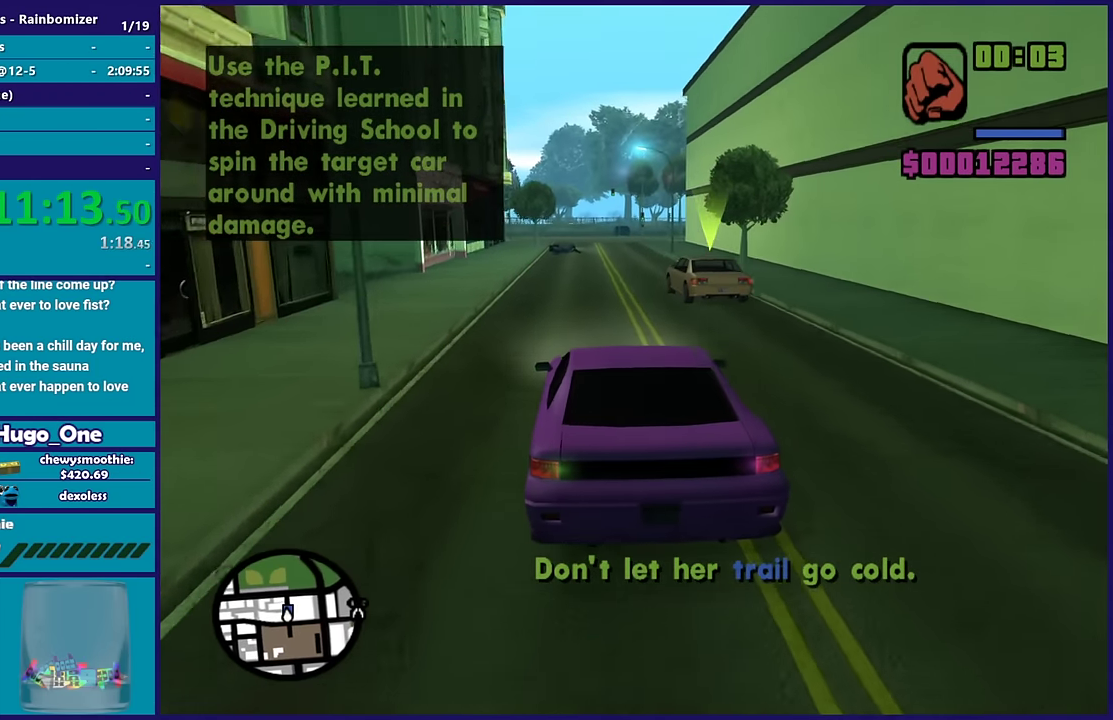
{"buttons": ["R2"], "left_stick": "down-right", "right_stick": "down", "button_events": []}
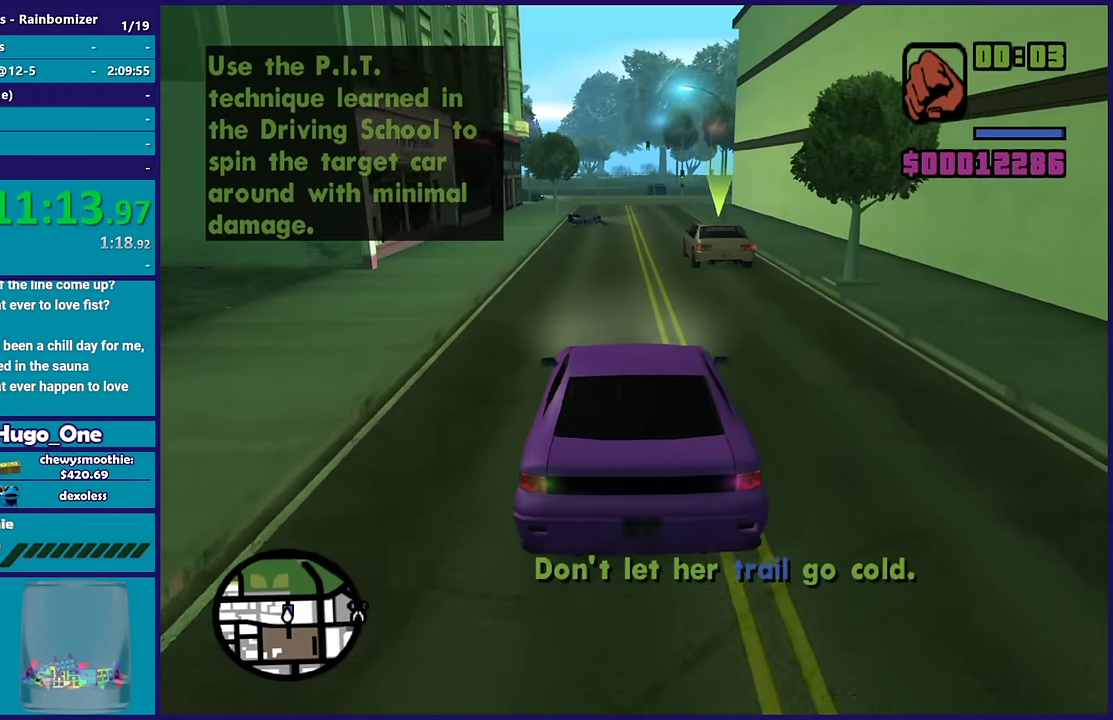
{"buttons": ["R2"], "left_stick": "center", "right_stick": "down", "button_events": []}
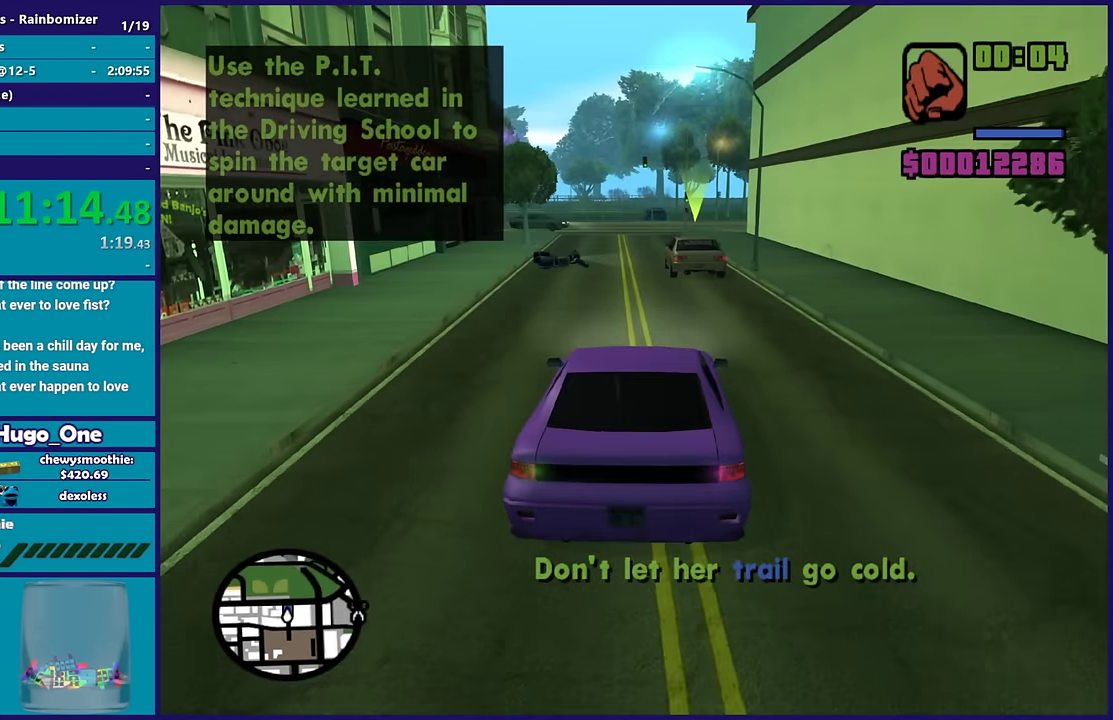
{"buttons": [], "left_stick": "down-right", "right_stick": "down-left"}
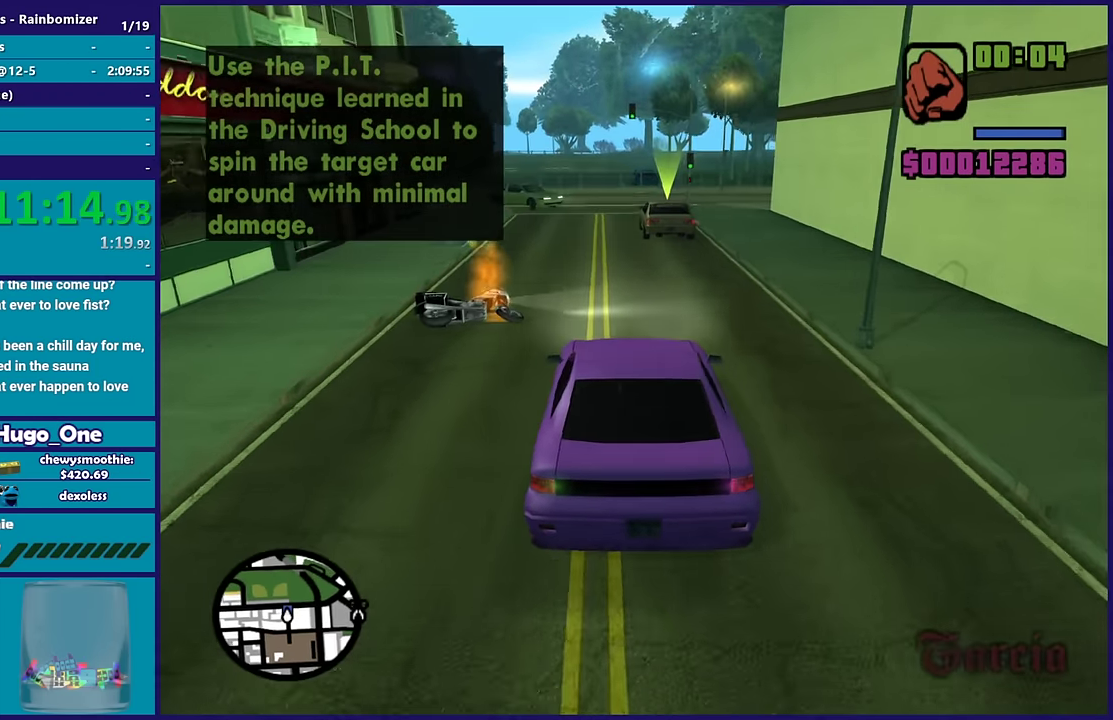
{"buttons": ["R2"], "left_stick": "left", "right_stick": "down"}
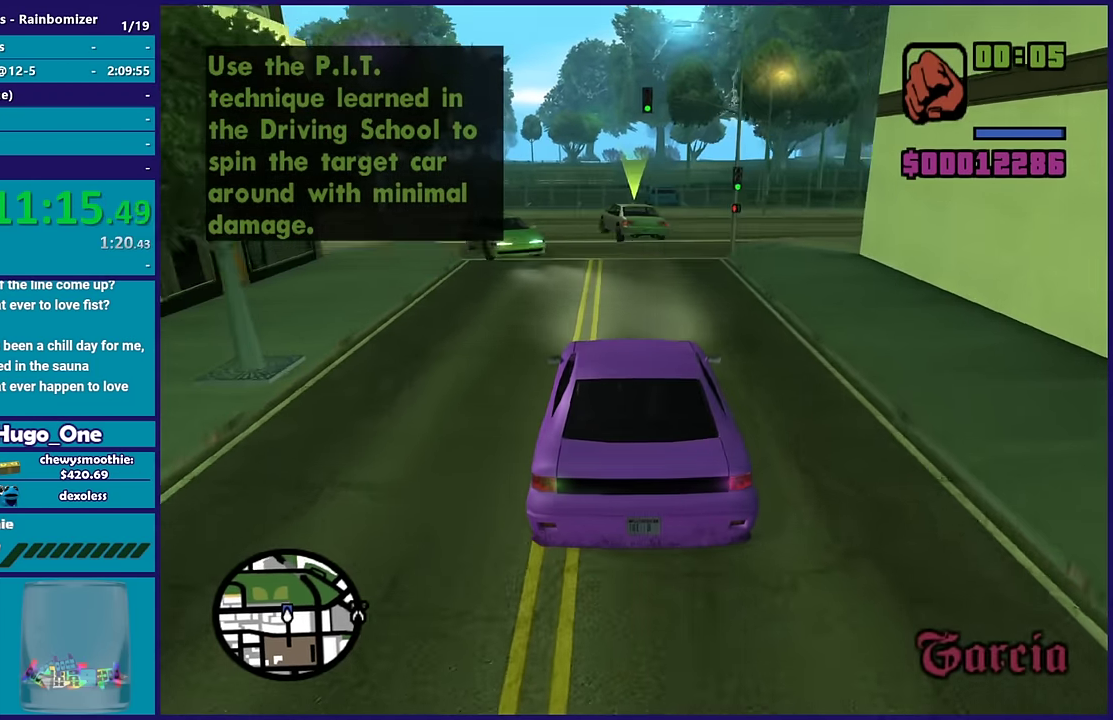
{"buttons": ["L3"], "left_stick": "left", "right_stick": "down-left"}
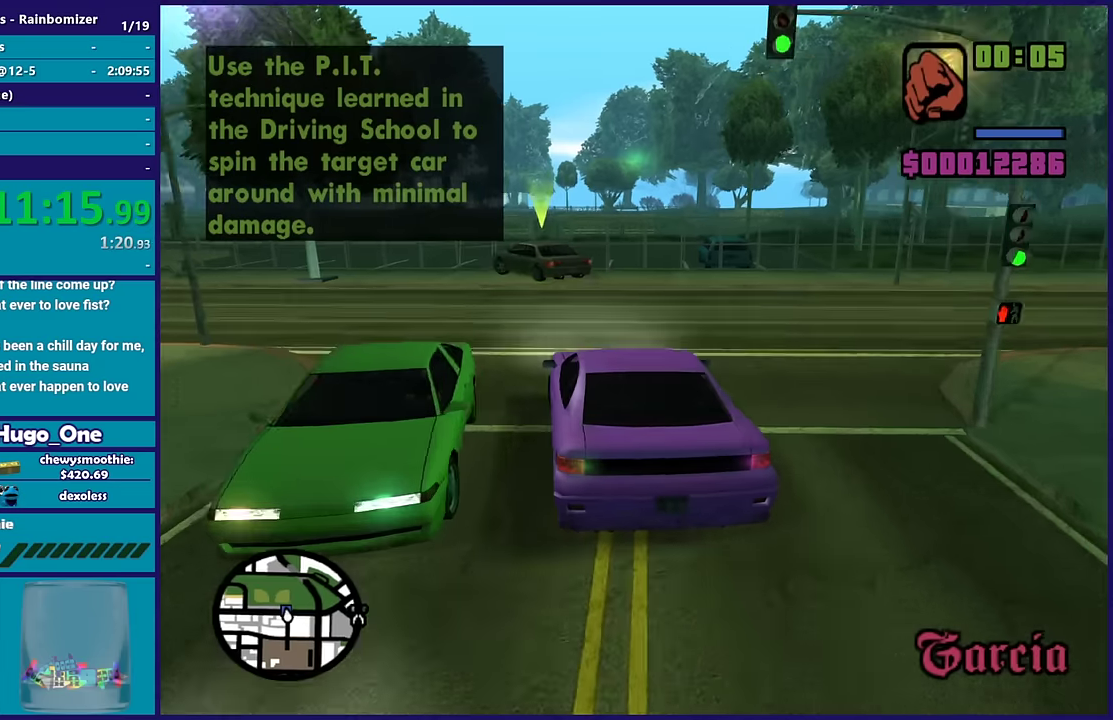
{"buttons": ["R2", "L3"], "left_stick": "left", "right_stick": "down-left", "button_events": [[250, "R2", "down"]]}